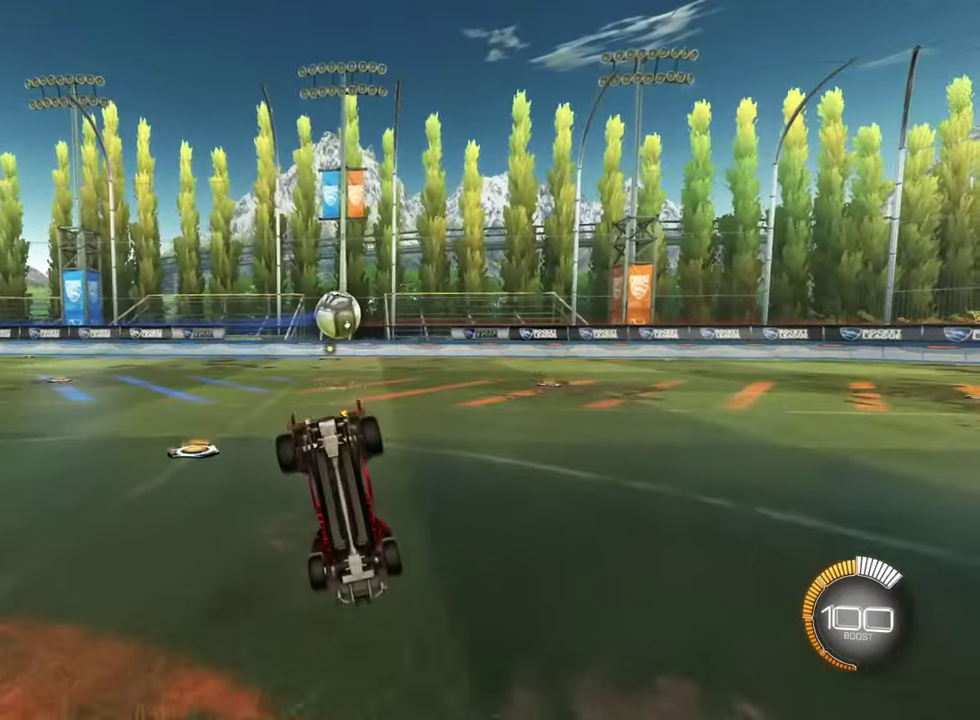
Gameplay with a controller (PlayStation layout); each line is a JSON object with the inputs held at the frame after it (dt_ms = milliseconds from this image to that frame). "events" lists button and stick changes between this image and that frame as [ms after this image, input, new state], when the widget could be followed in between. Not read: R1.
{"dt_ms": 301, "buttons": [], "left_stick": "center", "right_stick": "center", "events": []}
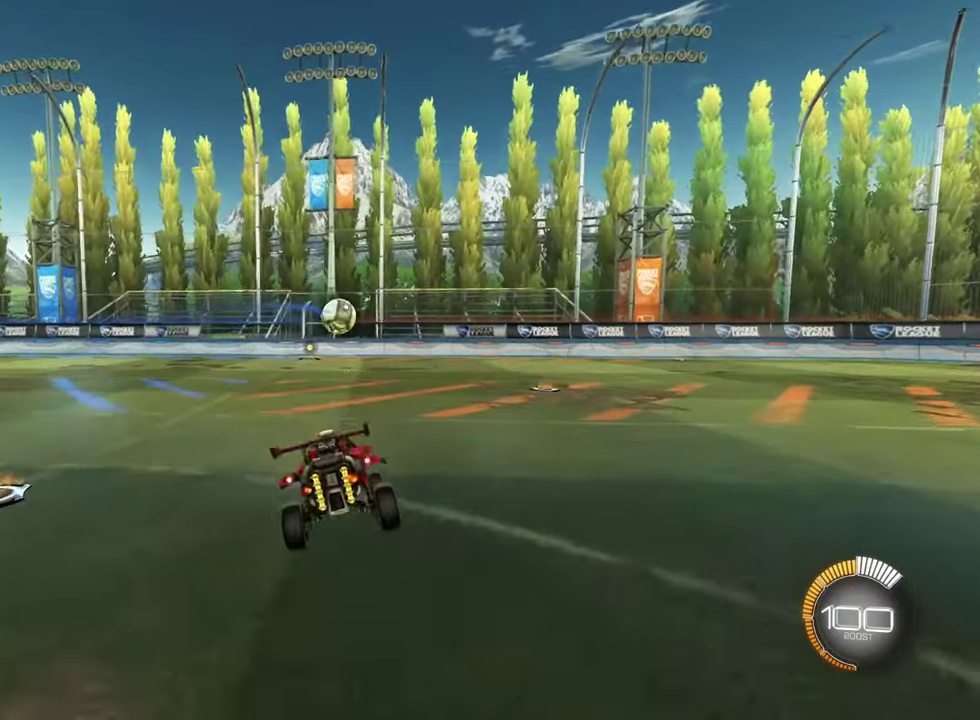
{"dt_ms": 801, "buttons": [], "left_stick": "center", "right_stick": "center", "events": [[417, "left_stick", "left"], [484, "left_stick", "up-left"], [784, "left_stick", "center"]]}
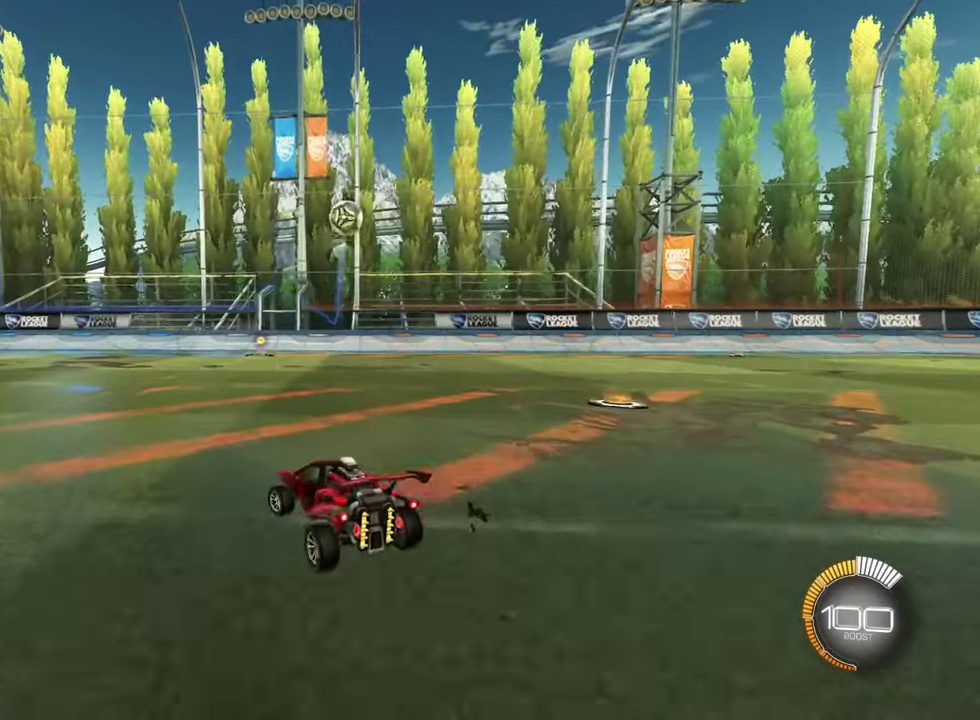
{"dt_ms": 399, "buttons": [], "left_stick": "center", "right_stick": "center", "events": [[150, "DPAD_RIGHT", "down"], [216, "DPAD_RIGHT", "up"]]}
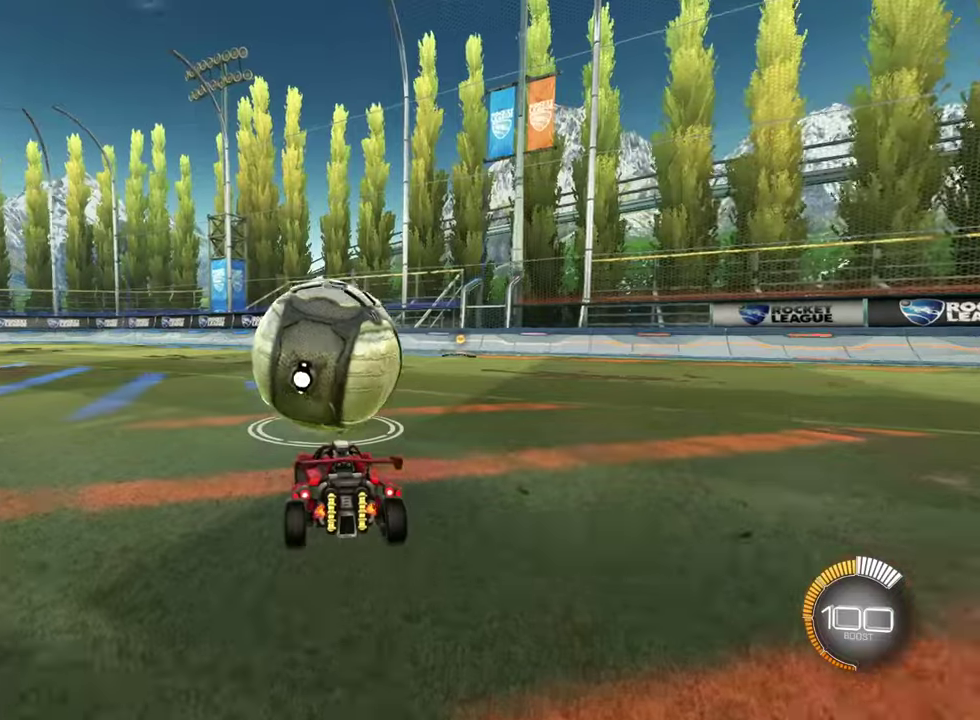
{"dt_ms": 300, "buttons": [], "left_stick": "center", "right_stick": "center", "events": []}
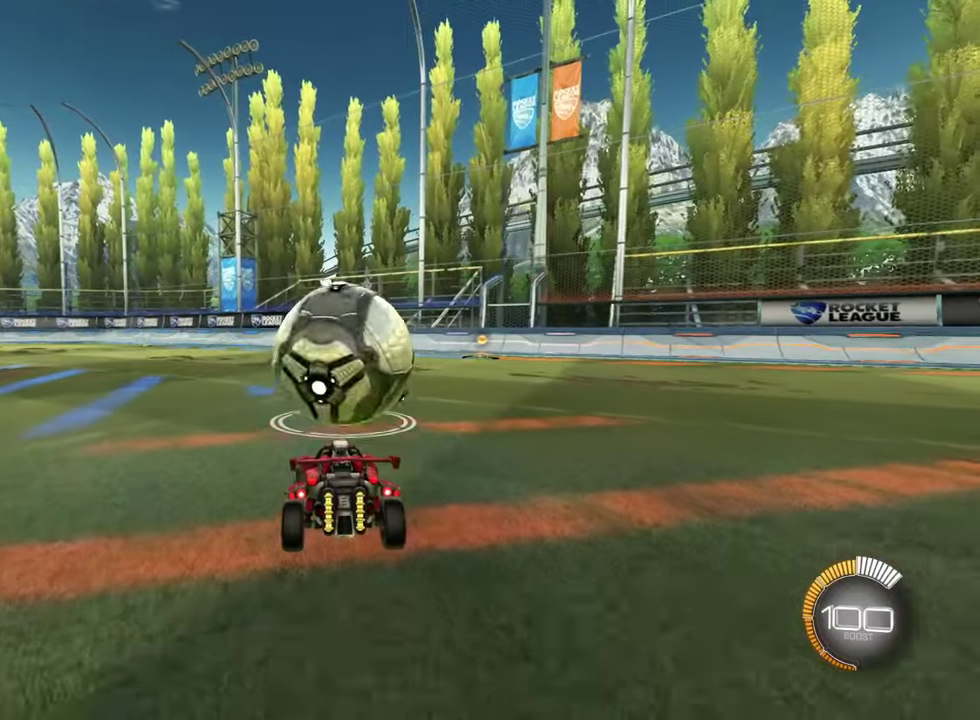
{"dt_ms": 601, "buttons": ["CIRCLE", "R2"], "left_stick": "left", "right_stick": "center", "events": [[50, "L2", "down"], [134, "left_stick", "left"], [184, "R2", "down"], [201, "CIRCLE", "down"], [201, "L2", "up"]]}
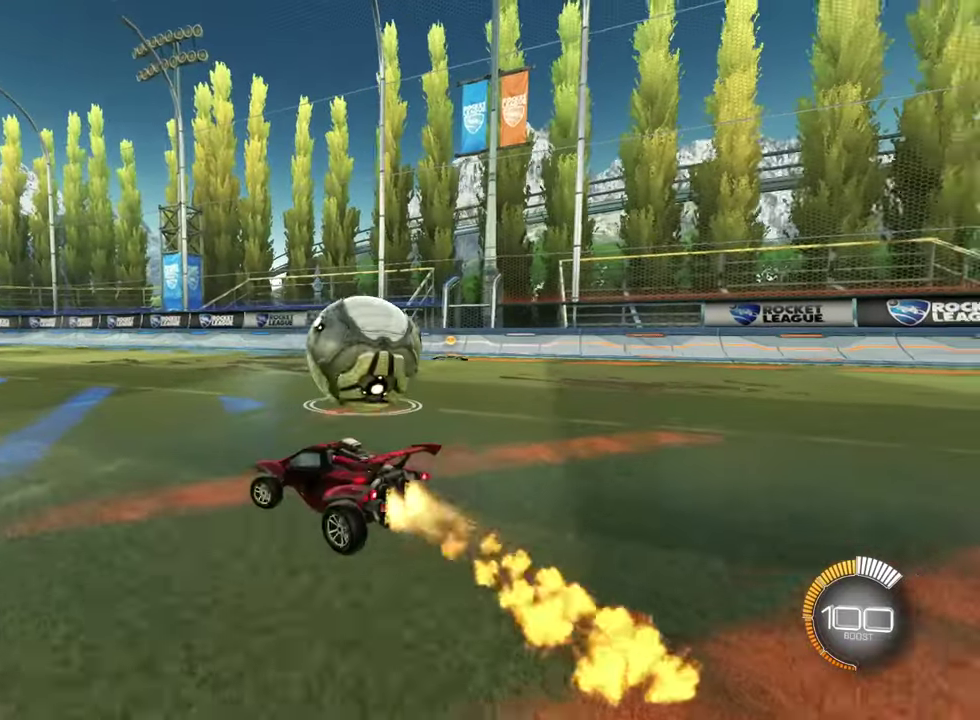
{"dt_ms": 801, "buttons": ["CIRCLE", "R2"], "left_stick": "center", "right_stick": "center", "events": [[83, "left_stick", "center"]]}
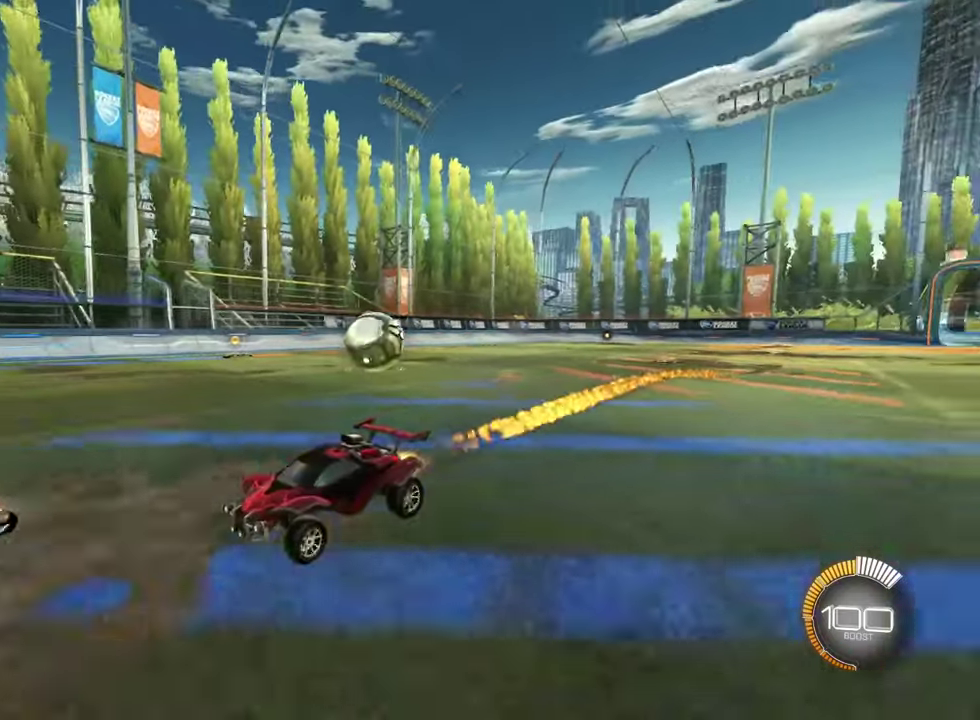
{"dt_ms": 300, "buttons": ["CIRCLE", "R2"], "left_stick": "center", "right_stick": "center", "events": [[117, "left_stick", "right"], [233, "left_stick", "center"]]}
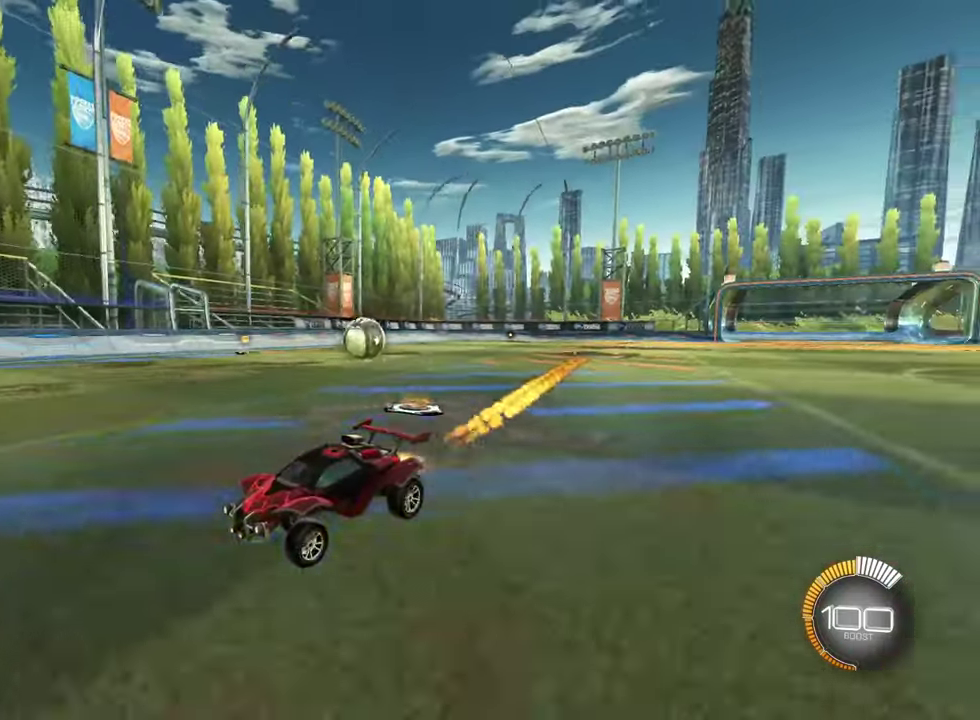
{"dt_ms": 300, "buttons": ["CIRCLE", "R2"], "left_stick": "center", "right_stick": "center", "events": [[100, "left_stick", "right"], [250, "left_stick", "center"]]}
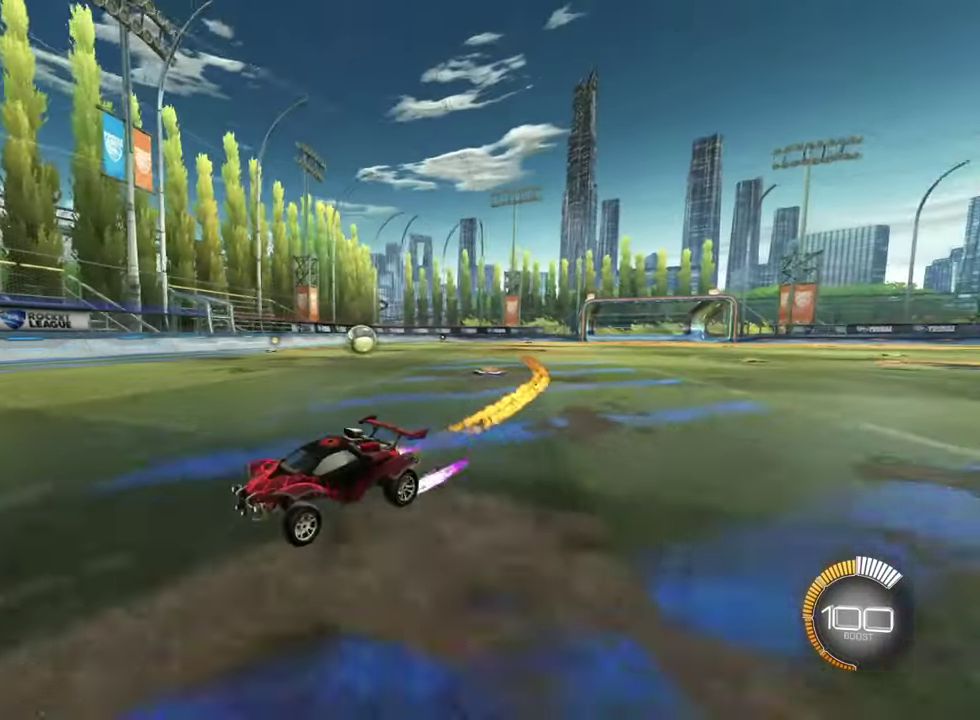
{"dt_ms": 601, "buttons": ["SQUARE", "R2"], "left_stick": "right", "right_stick": "center", "events": [[151, "left_stick", "right"], [184, "CIRCLE", "up"], [334, "SQUARE", "down"], [434, "SQUARE", "up"], [551, "SQUARE", "down"]]}
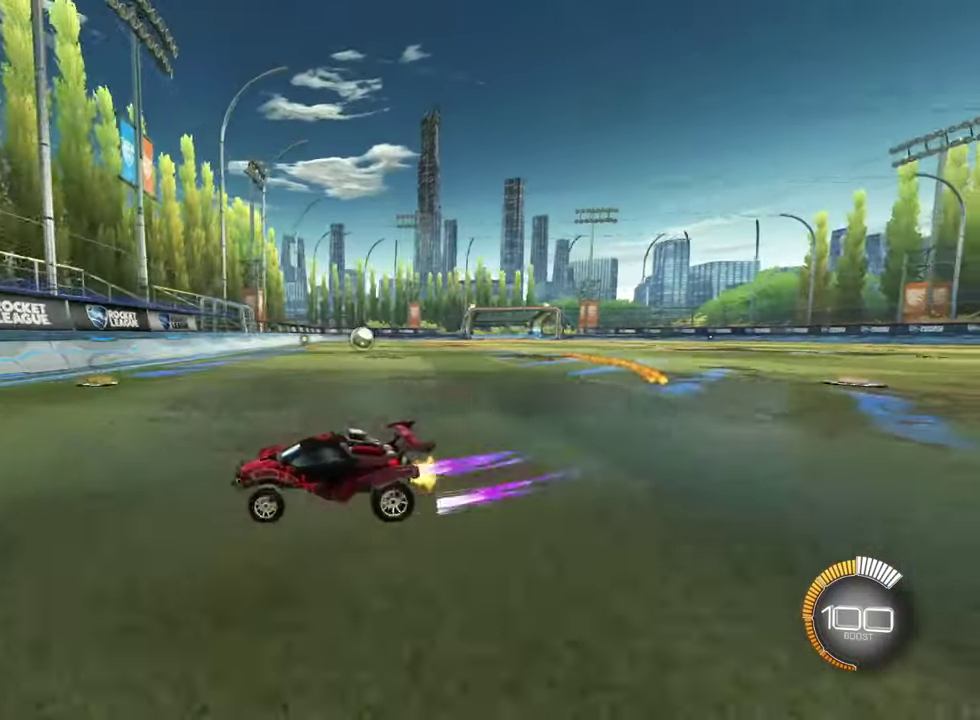
{"dt_ms": 601, "buttons": ["CIRCLE", "R2"], "left_stick": "right", "right_stick": "center", "events": [[17, "SQUARE", "up"], [167, "CIRCLE", "down"], [450, "left_stick", "center"], [601, "left_stick", "right"]]}
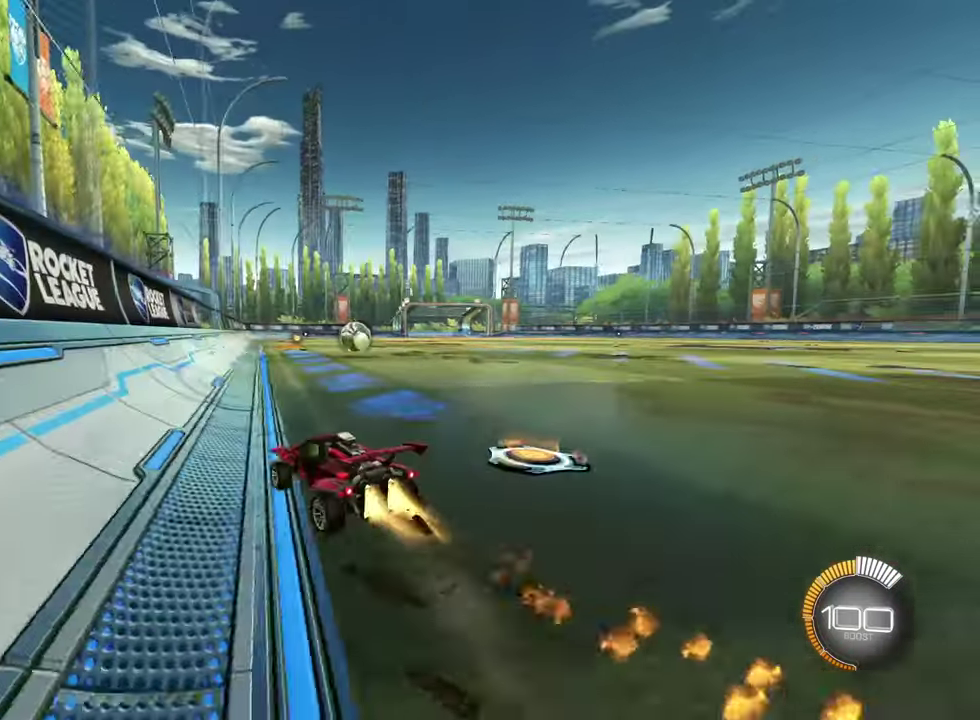
{"dt_ms": 600, "buttons": ["CIRCLE", "R2"], "left_stick": "center", "right_stick": "center", "events": [[216, "left_stick", "center"], [350, "left_stick", "right"], [450, "left_stick", "center"]]}
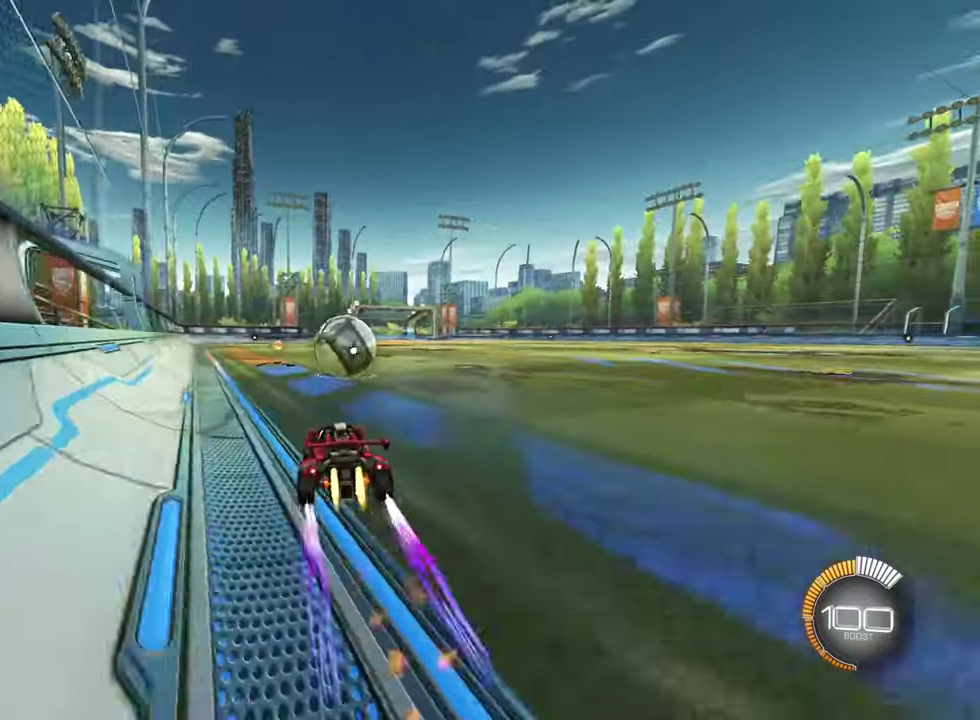
{"dt_ms": 601, "buttons": [], "left_stick": "down", "right_stick": "center", "events": [[134, "CROSS", "down"], [167, "left_stick", "down"], [217, "CROSS", "up"], [284, "CROSS", "down"], [484, "CROSS", "up"], [501, "CIRCLE", "up"], [501, "R2", "up"]]}
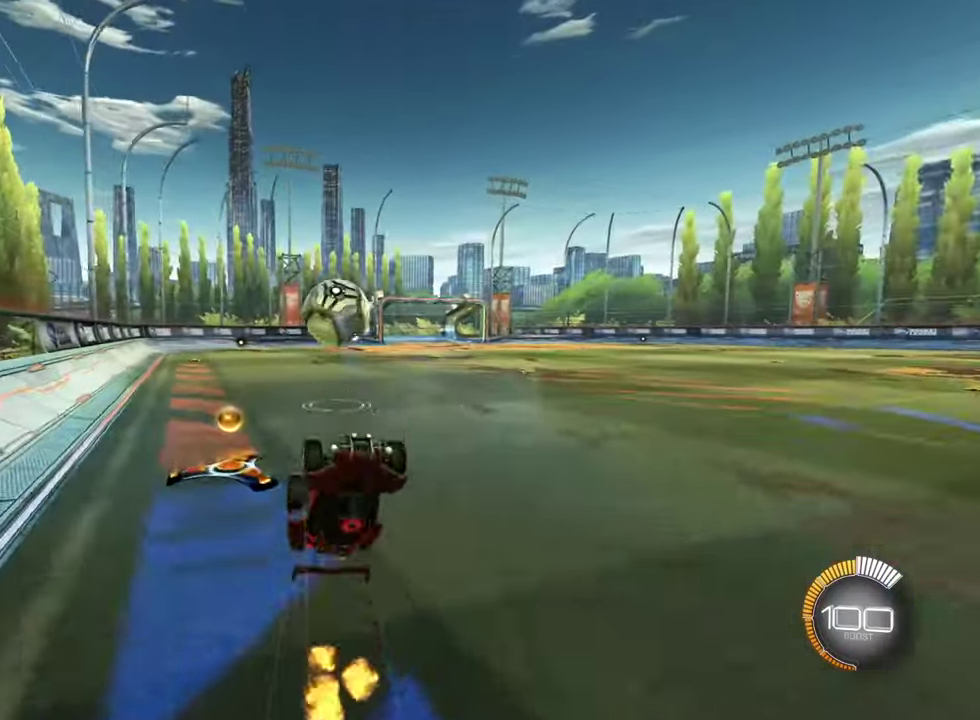
{"dt_ms": 300, "buttons": [], "left_stick": "center", "right_stick": "center", "events": [[183, "left_stick", "down-right"], [267, "left_stick", "center"]]}
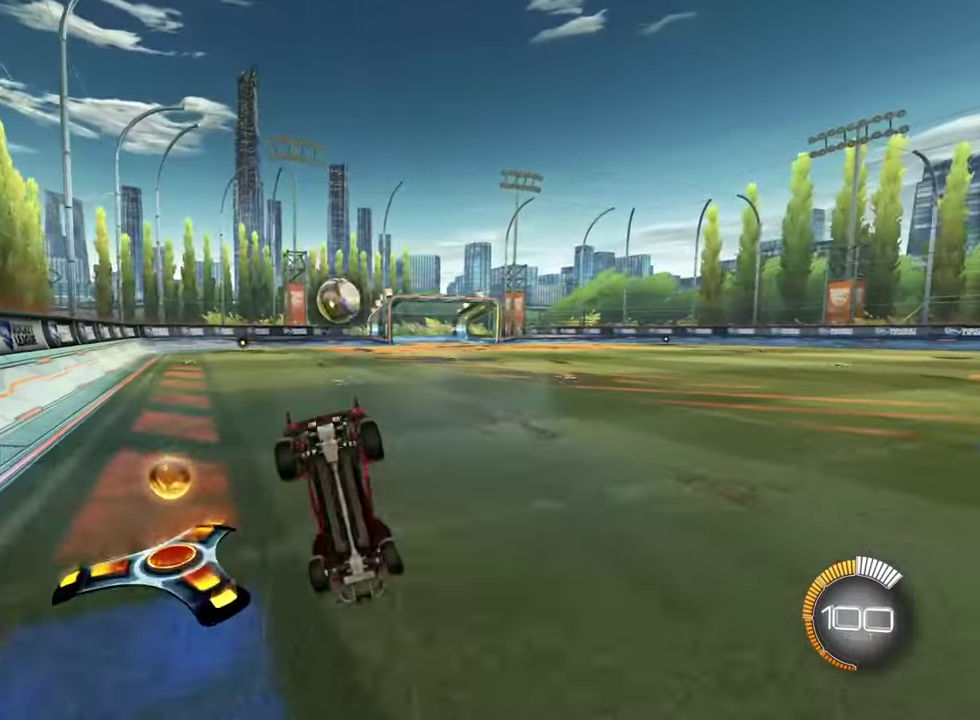
{"dt_ms": 301, "buttons": [], "left_stick": "right", "right_stick": "center"}
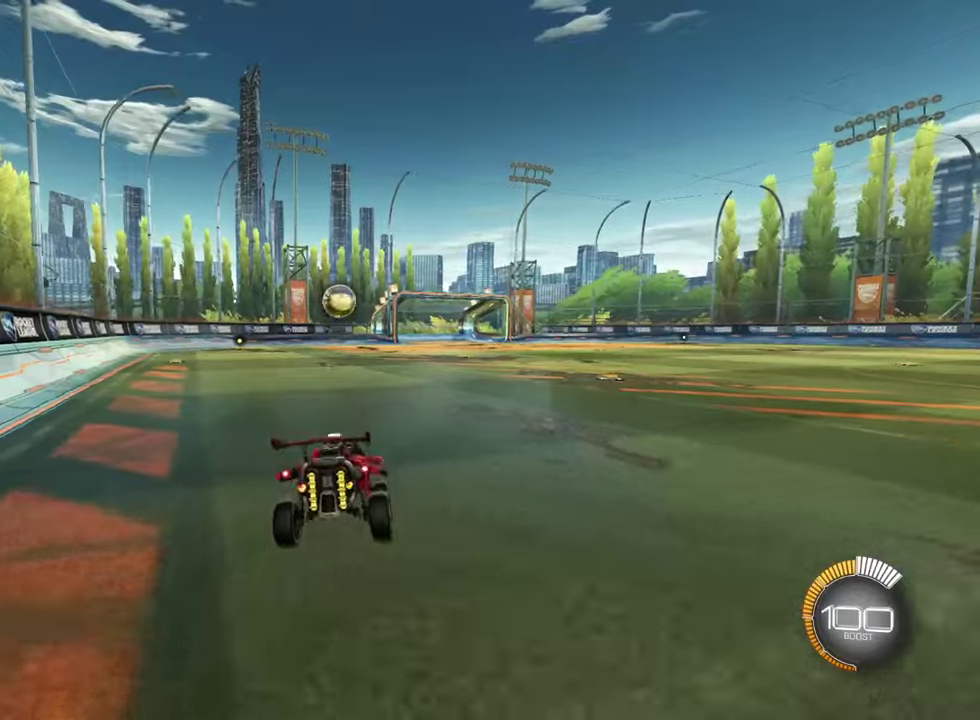
{"dt_ms": 600, "buttons": ["R2"], "left_stick": "center", "right_stick": "center"}
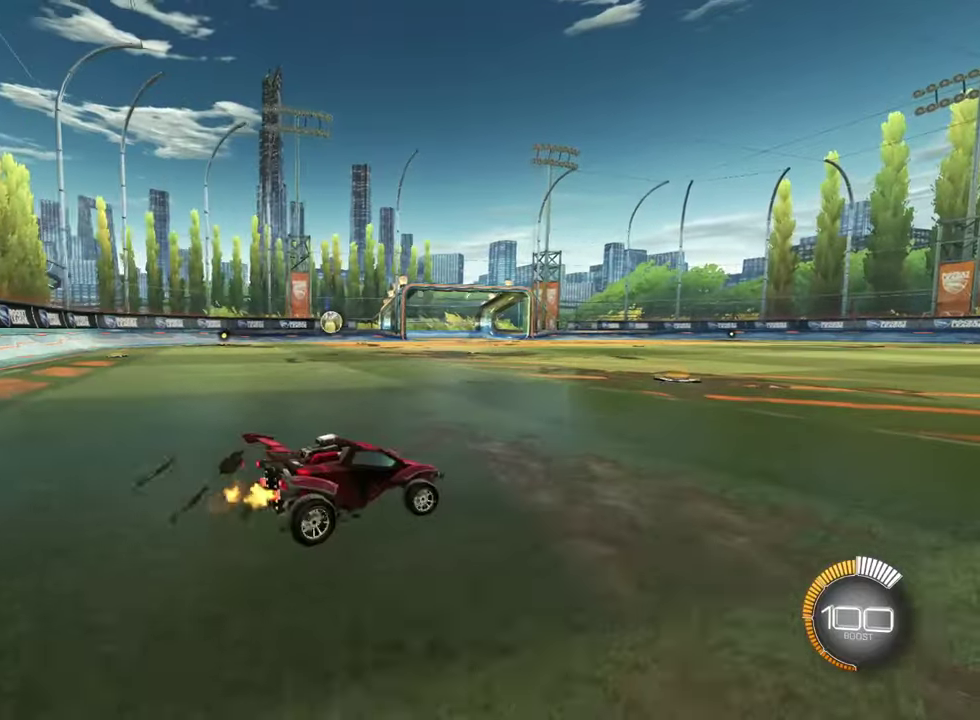
{"dt_ms": 801, "buttons": ["CIRCLE", "R2"], "left_stick": "left", "right_stick": "center", "events": [[34, "R2", "up"], [134, "DPAD_RIGHT", "down"], [201, "DPAD_RIGHT", "up"], [484, "R2", "down"], [534, "CIRCLE", "down"], [651, "left_stick", "right"], [785, "left_stick", "left"]]}
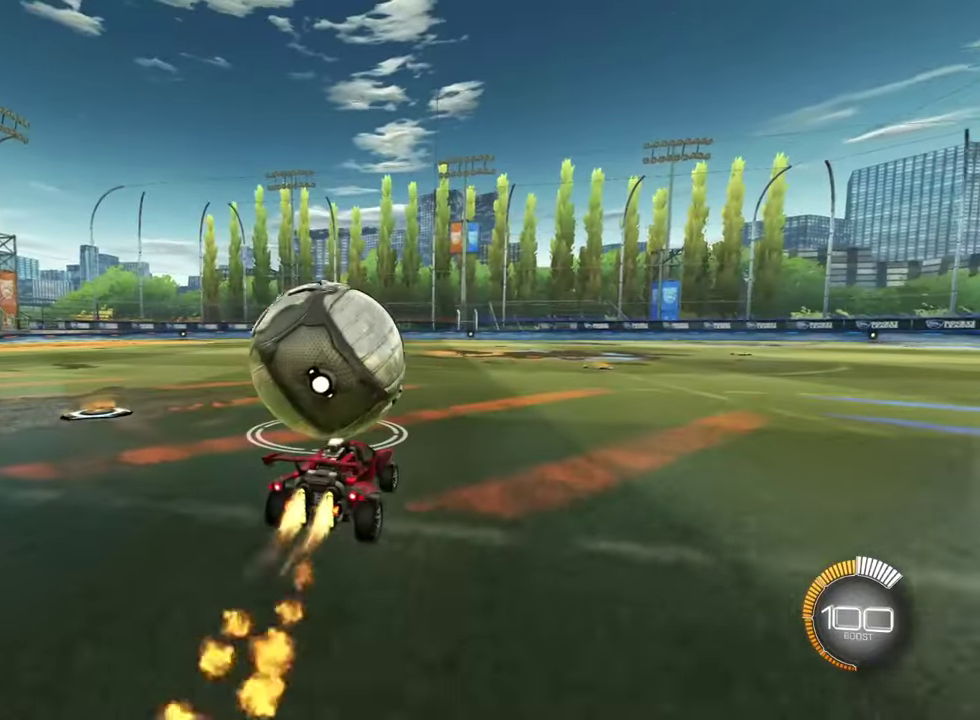
{"dt_ms": 300, "buttons": ["CIRCLE", "R2"], "left_stick": "right", "right_stick": "center", "events": [[67, "left_stick", "right"]]}
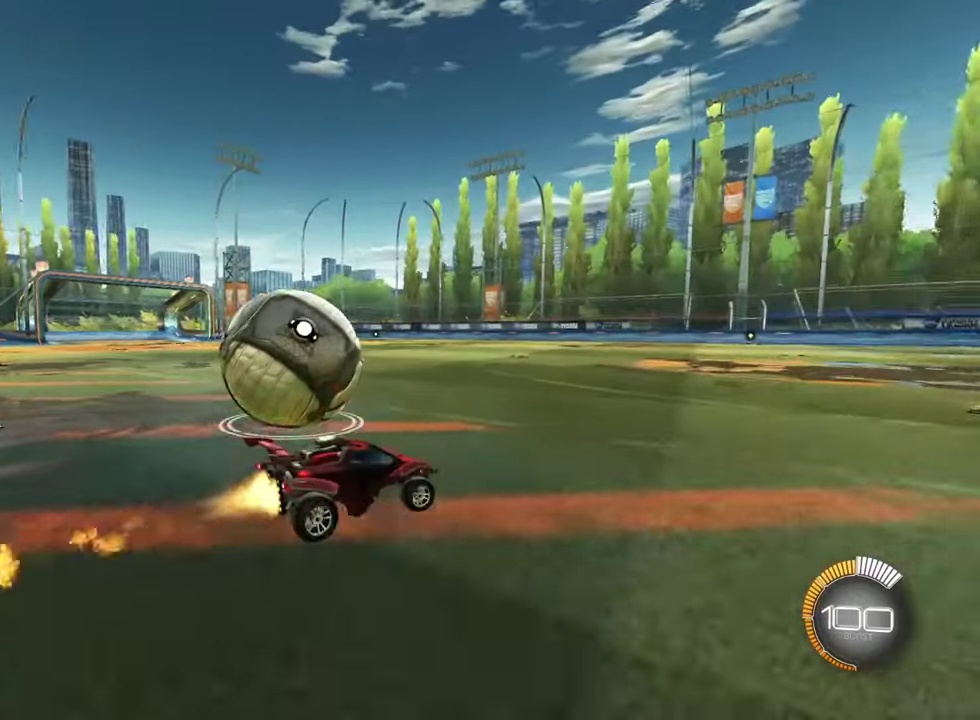
{"dt_ms": 301, "buttons": ["CIRCLE", "R2"], "left_stick": "center", "right_stick": "center", "events": [[17, "left_stick", "center"]]}
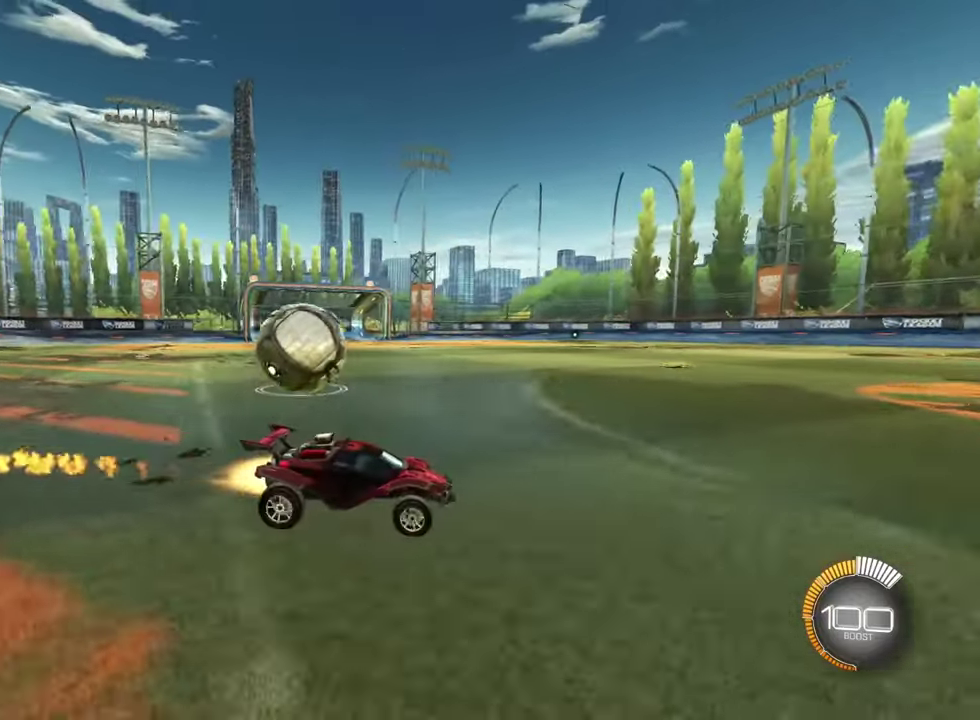
{"dt_ms": 801, "buttons": ["R2"], "left_stick": "left", "right_stick": "center", "events": [[667, "CIRCLE", "up"], [734, "left_stick", "left"]]}
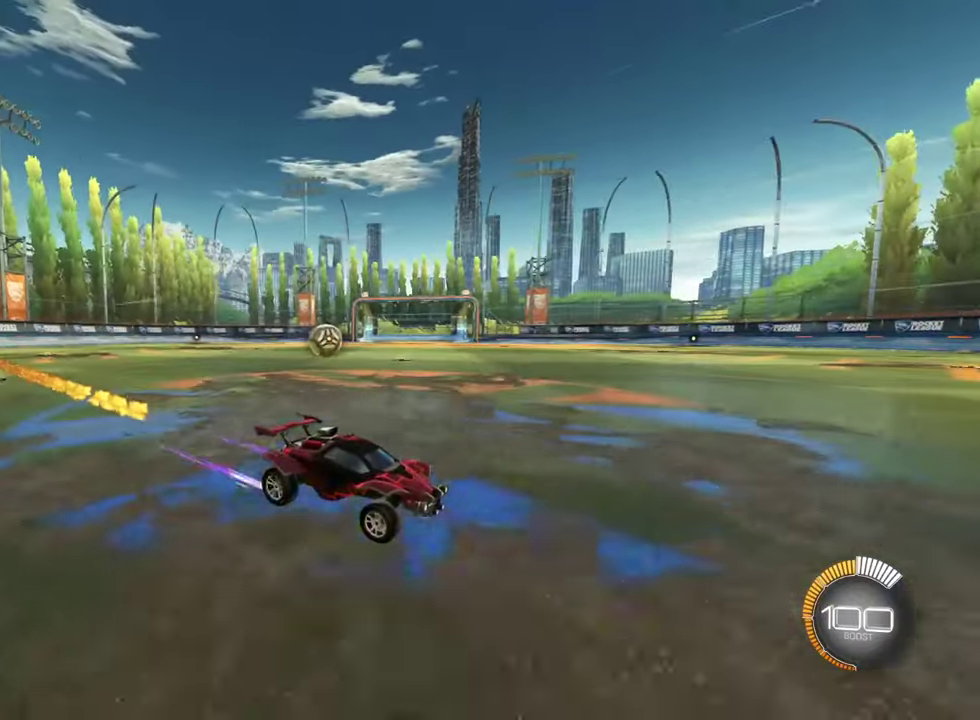
{"dt_ms": 400, "buttons": ["R2"], "left_stick": "left", "right_stick": "center", "events": [[16, "SQUARE", "down"], [133, "SQUARE", "up"], [200, "SQUARE", "down"], [283, "SQUARE", "up"]]}
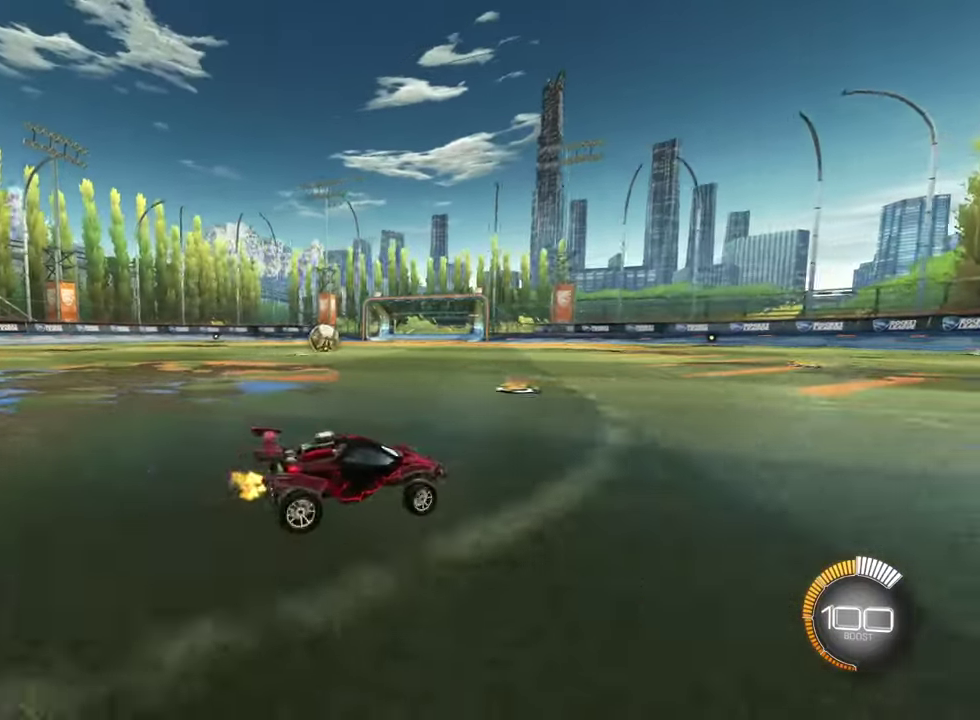
{"dt_ms": 300, "buttons": ["CIRCLE", "R2"], "left_stick": "center", "right_stick": "center", "events": [[17, "CIRCLE", "down"], [133, "left_stick", "center"]]}
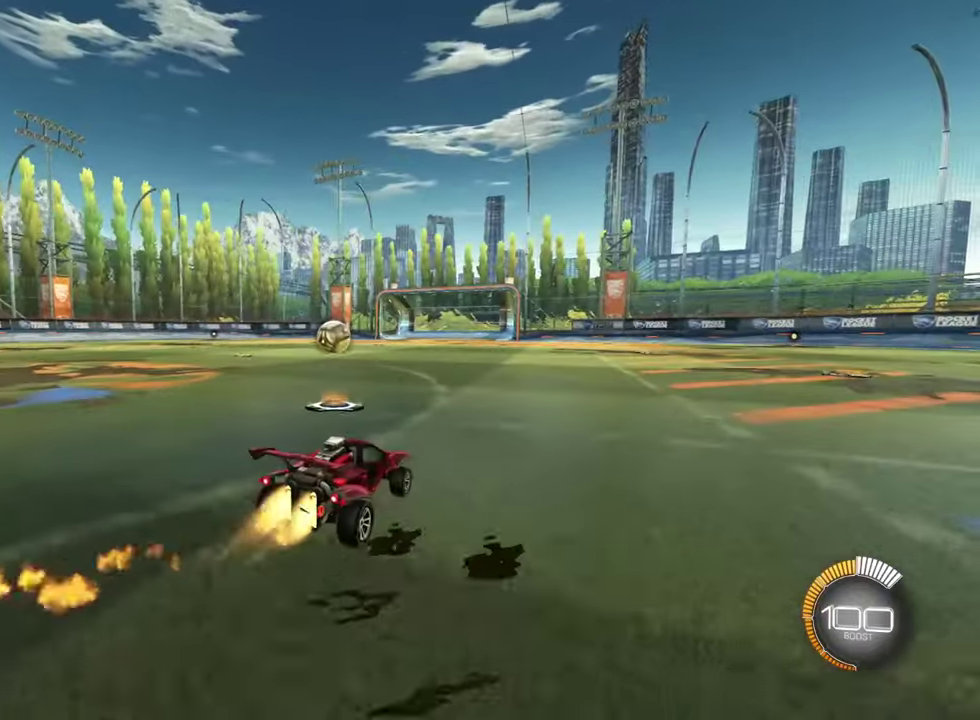
{"dt_ms": 601, "buttons": ["CIRCLE", "R2"], "left_stick": "left", "right_stick": "center", "events": [[301, "left_stick", "right"], [401, "left_stick", "center"], [551, "left_stick", "left"]]}
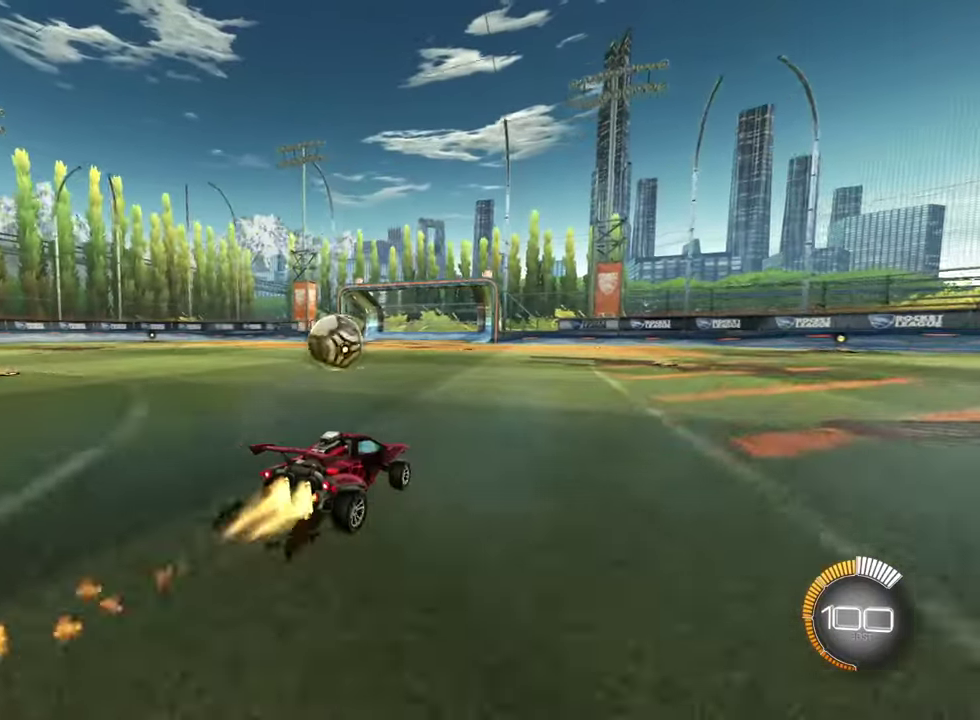
{"dt_ms": 584, "buttons": ["CROSS", "CIRCLE", "R2"], "left_stick": "down", "right_stick": "center", "events": [[100, "left_stick", "center"], [183, "left_stick", "down-left"], [350, "CROSS", "down"], [417, "L3", "down"], [434, "CROSS", "up"], [500, "CROSS", "down"], [534, "left_stick", "down"], [567, "L3", "up"]]}
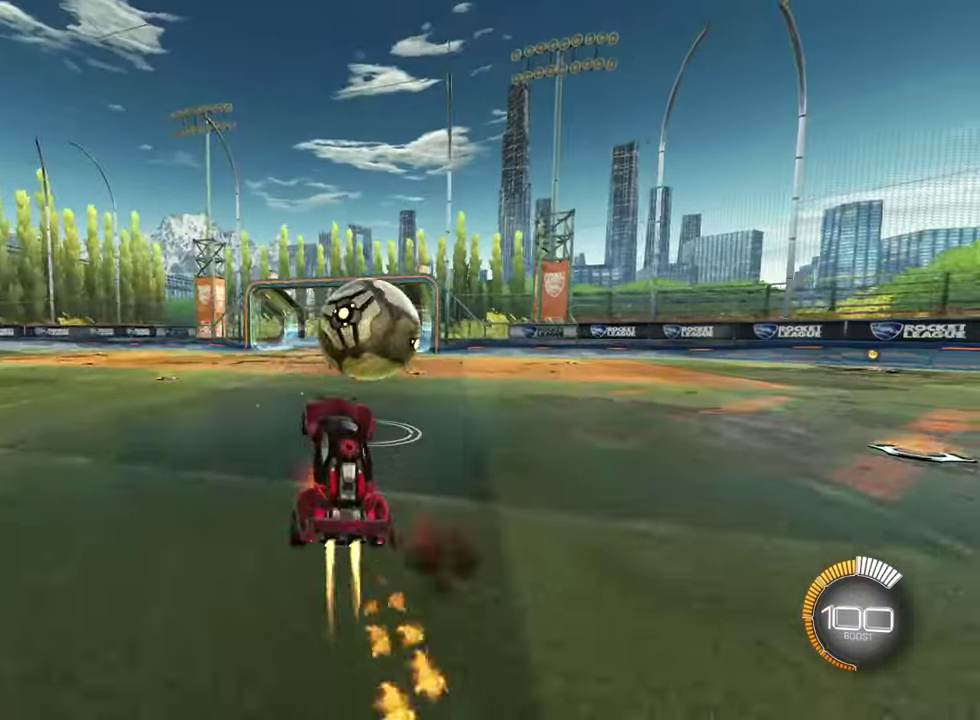
{"dt_ms": 600, "buttons": ["L1"], "left_stick": "center", "right_stick": "center", "events": [[83, "CROSS", "up"], [83, "left_stick", "down-right"], [117, "CIRCLE", "up"], [133, "R2", "up"], [384, "left_stick", "down-left"], [467, "left_stick", "left"], [550, "L1", "down"], [550, "left_stick", "center"]]}
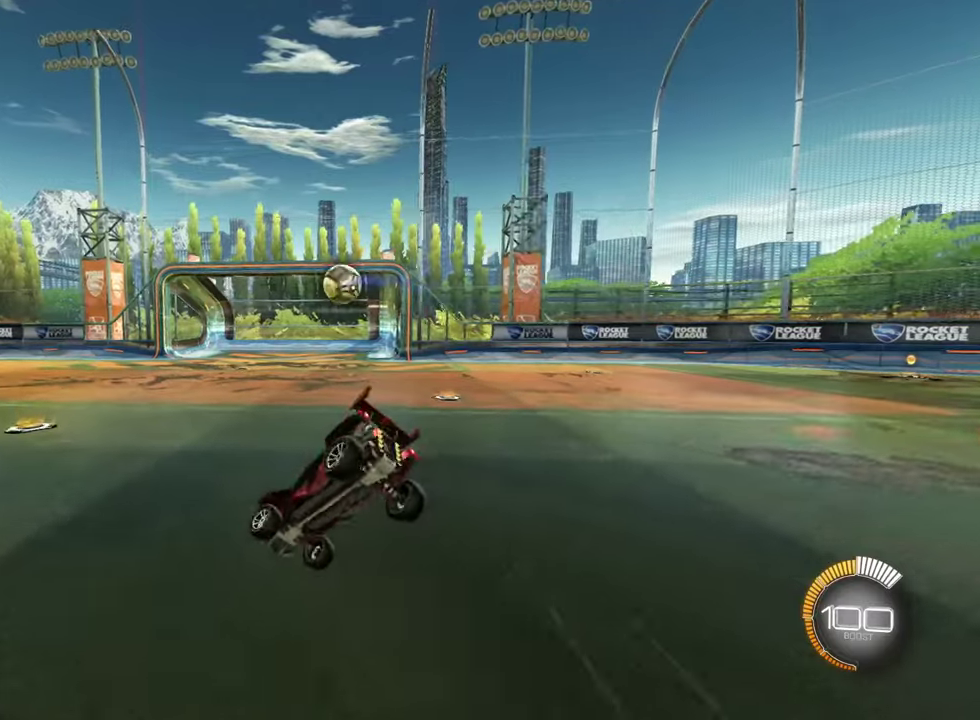
{"dt_ms": 401, "buttons": ["CIRCLE", "R2"], "left_stick": "up-left", "right_stick": "center", "events": [[134, "L1", "up"], [167, "R2", "down"], [267, "CIRCLE", "down"], [334, "left_stick", "up-left"]]}
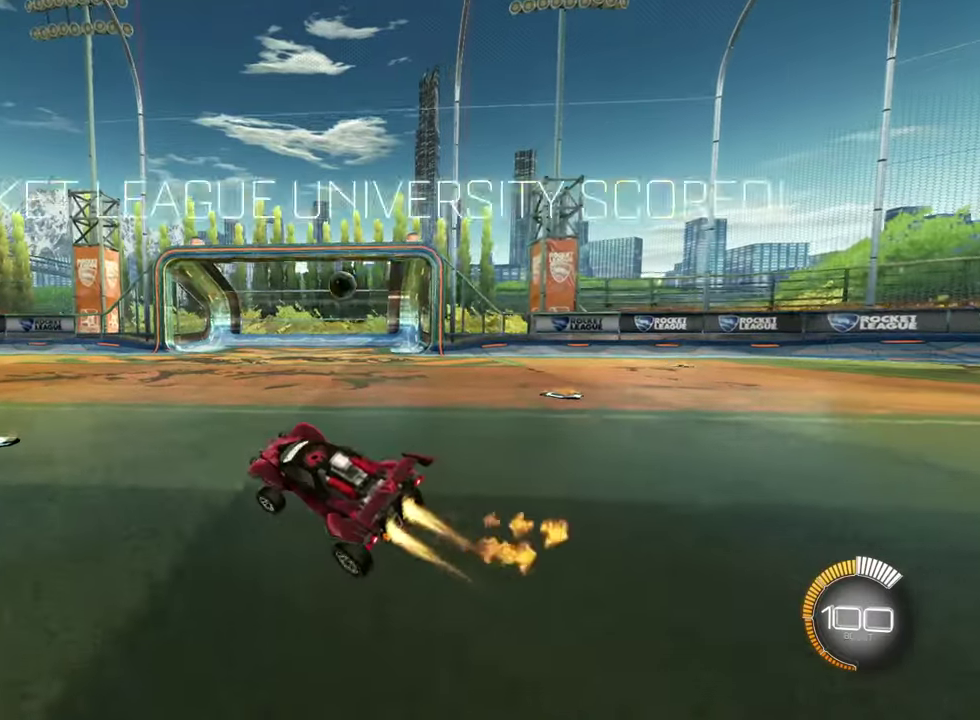
{"dt_ms": 500, "buttons": ["DPAD_RIGHT"], "left_stick": "center", "right_stick": "center", "events": [[317, "CIRCLE", "up"], [317, "left_stick", "center"], [367, "R2", "up"], [450, "DPAD_RIGHT", "down"]]}
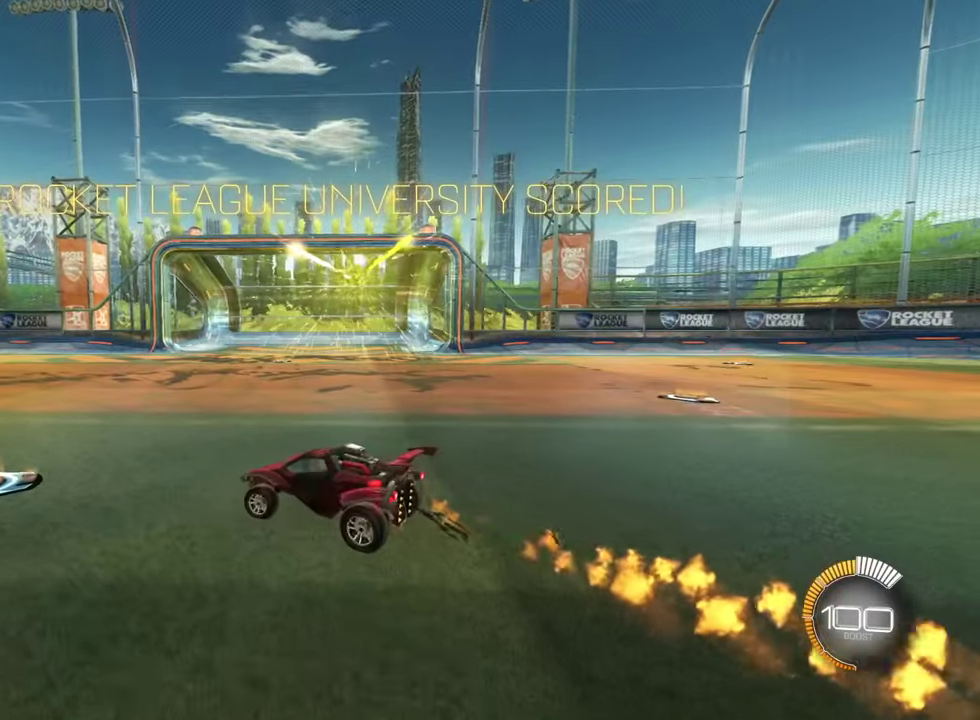
{"dt_ms": 501, "buttons": ["CIRCLE", "R2"], "left_stick": "center", "right_stick": "center", "events": [[34, "DPAD_RIGHT", "up"], [234, "DPAD_LEFT", "down"], [301, "R2", "down"], [317, "CIRCLE", "down"], [334, "DPAD_LEFT", "up"]]}
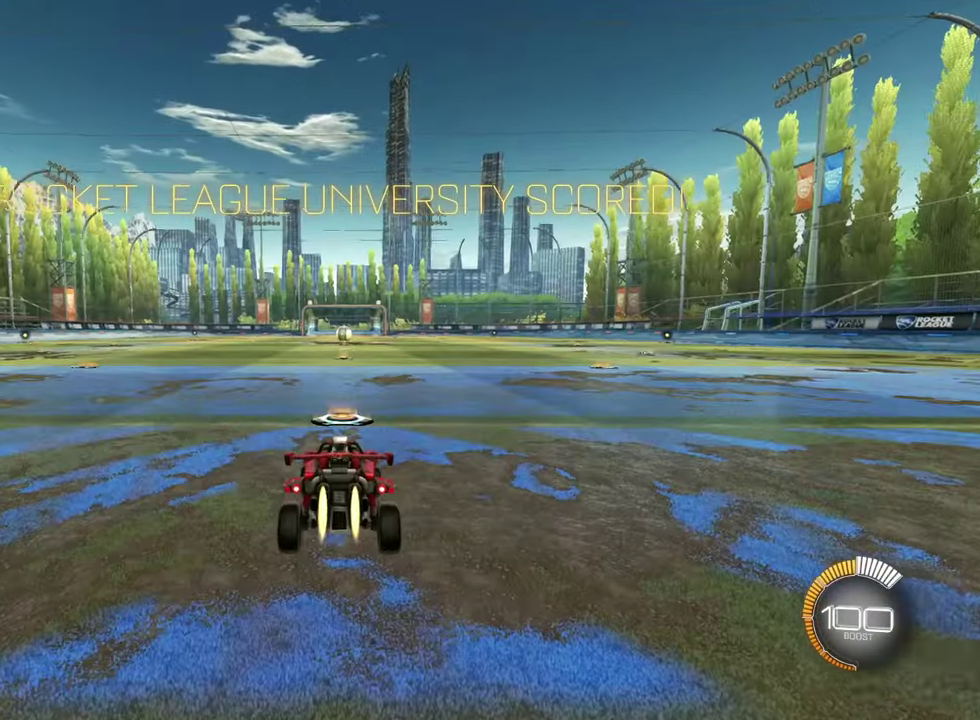
{"dt_ms": 600, "buttons": ["CIRCLE", "R2"], "left_stick": "right", "right_stick": "center", "events": [[550, "left_stick", "right"]]}
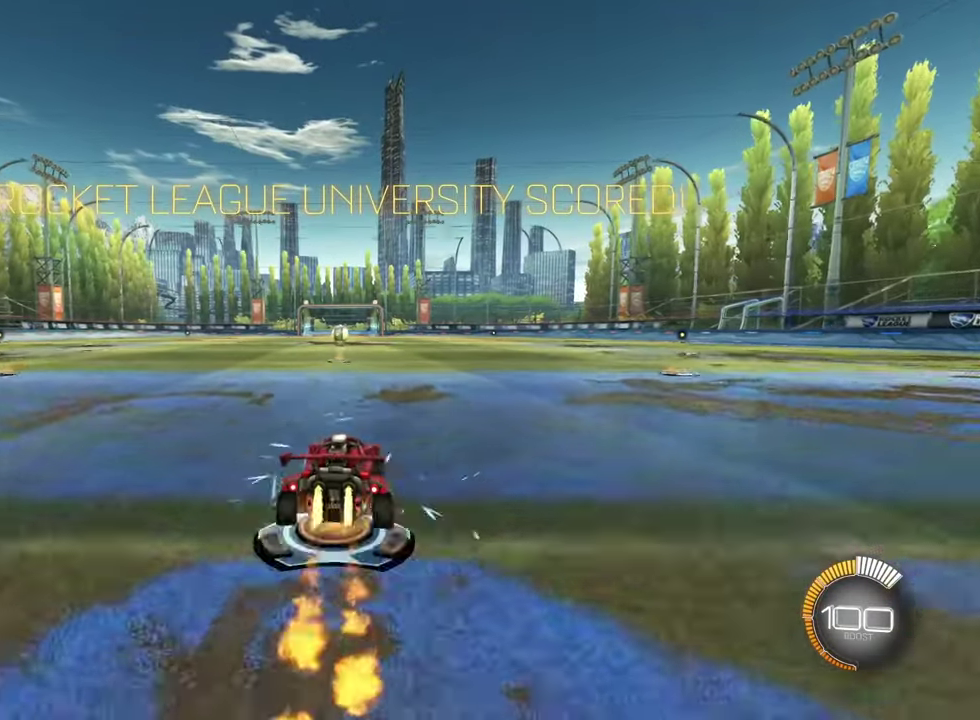
{"dt_ms": 601, "buttons": ["CIRCLE", "L1"], "left_stick": "down", "right_stick": "center", "events": [[17, "CROSS", "down"], [84, "L1", "down"], [101, "CROSS", "up"], [151, "left_stick", "up"], [167, "CROSS", "down"], [234, "left_stick", "up-left"], [284, "left_stick", "down-right"], [317, "CROSS", "up"], [384, "CIRCLE", "up"], [384, "R2", "up"], [401, "left_stick", "up-left"], [468, "left_stick", "down-right"], [568, "left_stick", "down"], [601, "CIRCLE", "down"]]}
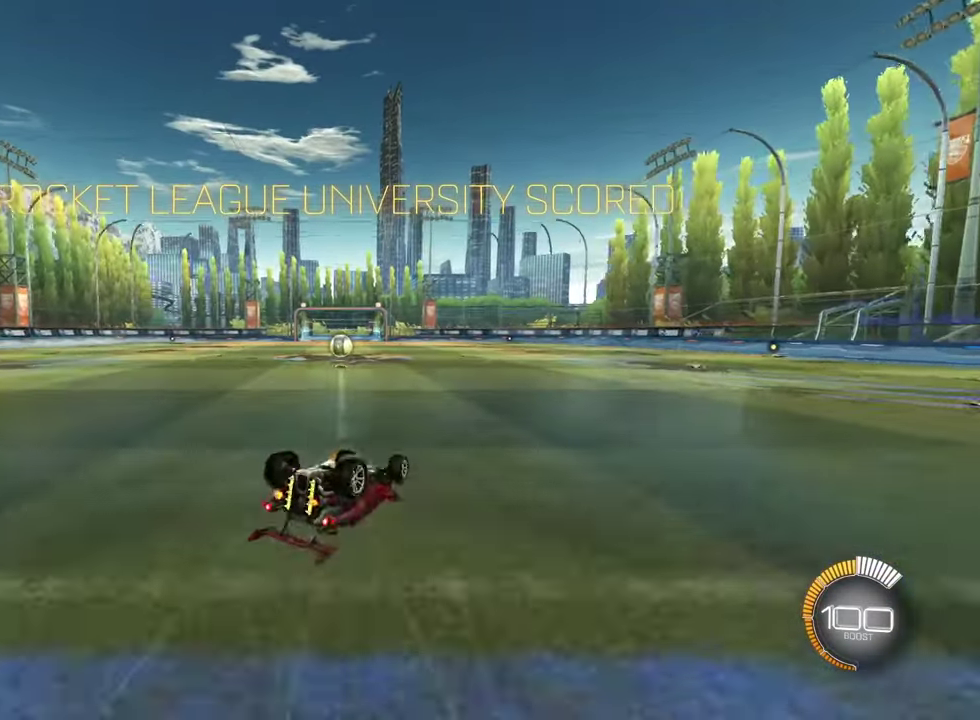
{"dt_ms": 300, "buttons": ["CIRCLE", "L1", "R2"], "left_stick": "down-left", "right_stick": "center", "events": [[17, "R2", "down"], [33, "left_stick", "down-left"]]}
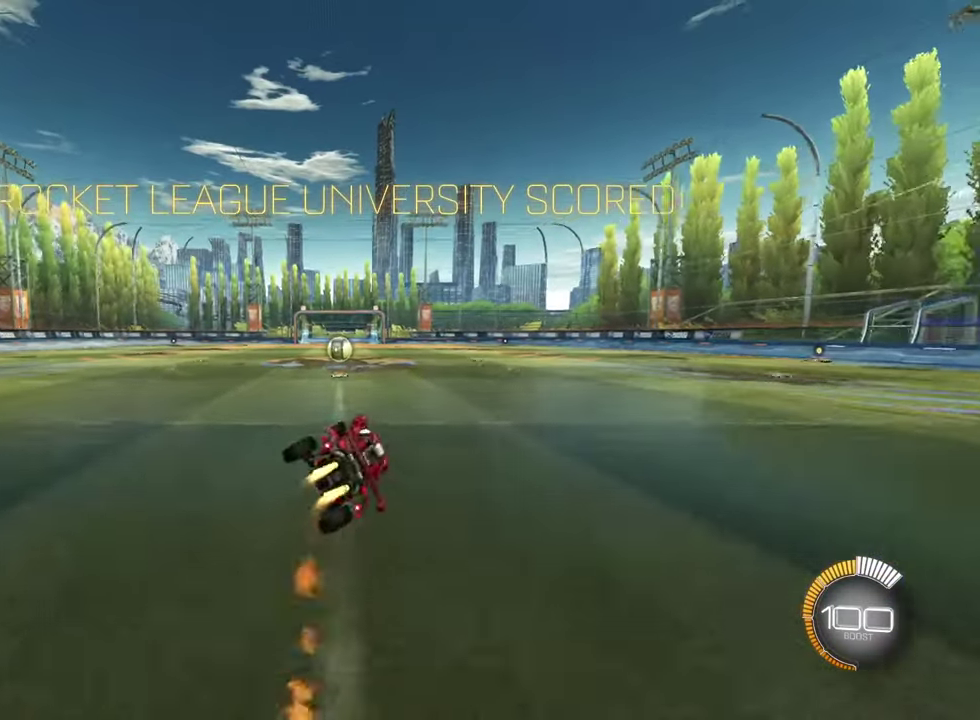
{"dt_ms": 301, "buttons": ["R2"], "left_stick": "down-left", "right_stick": "center", "events": [[34, "L1", "up"], [34, "left_stick", "down"], [100, "left_stick", "center"], [117, "CIRCLE", "up"], [284, "left_stick", "down-left"]]}